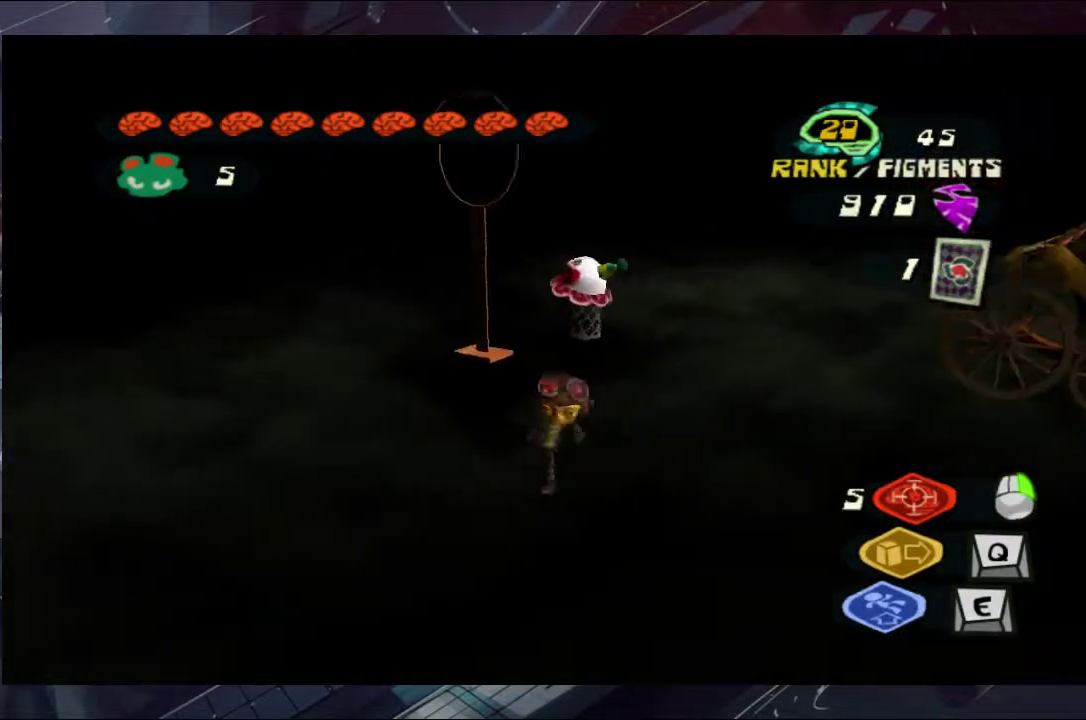
Gameplay with a controller (Xbox layout); each line is a JSON object with the inputs held at the frame after it. "events" lists button and stick changes between this image and that frame as [ms after this image, input, new state], when the widget could be followed in between. Not read: L1 L2 R1 R2.
{"buttons": [], "left_stick": "down-right", "right_stick": "center", "events": [[67, "B", "down"], [67, "left_stick", "right"], [133, "B", "up"], [133, "left_stick", "up-right"], [200, "B", "down"], [267, "B", "up"], [267, "left_stick", "up"], [333, "B", "down"], [433, "left_stick", "down-left"], [500, "B", "up"], [500, "left_stick", "down-right"]]}
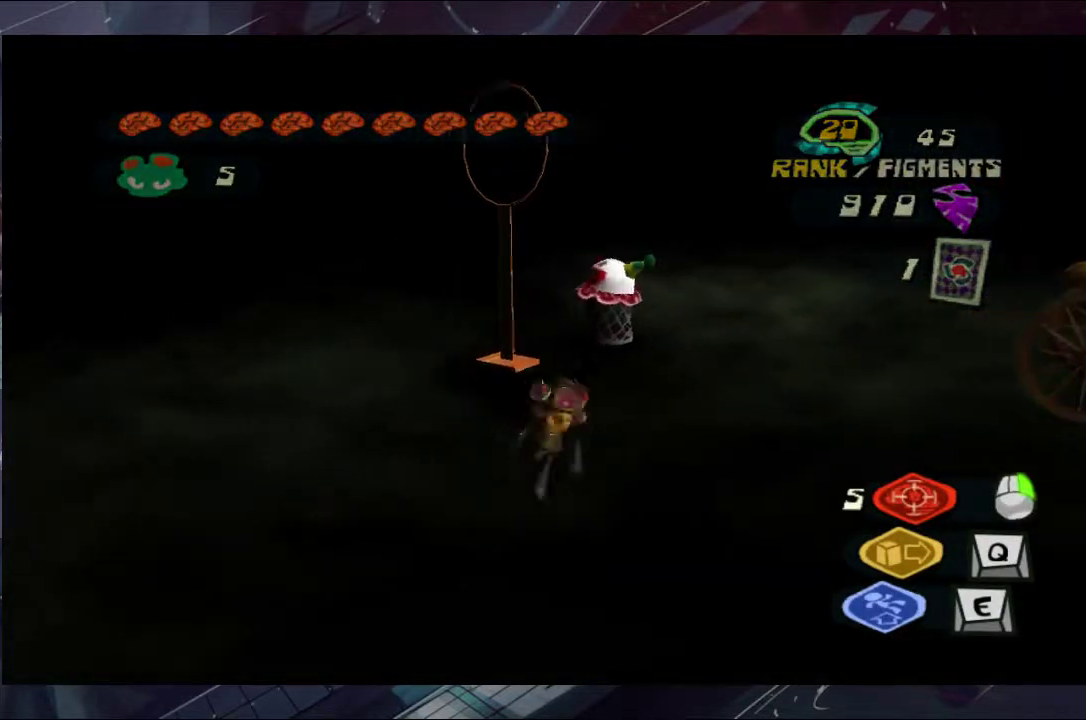
{"buttons": ["B"], "left_stick": "up-right", "right_stick": "center", "events": [[67, "B", "down"], [67, "left_stick", "right"], [133, "B", "up"], [133, "left_stick", "up-right"], [200, "B", "down"], [267, "left_stick", "up"], [433, "B", "up"], [433, "left_stick", "up-left"], [500, "B", "down"], [500, "left_stick", "up-right"]]}
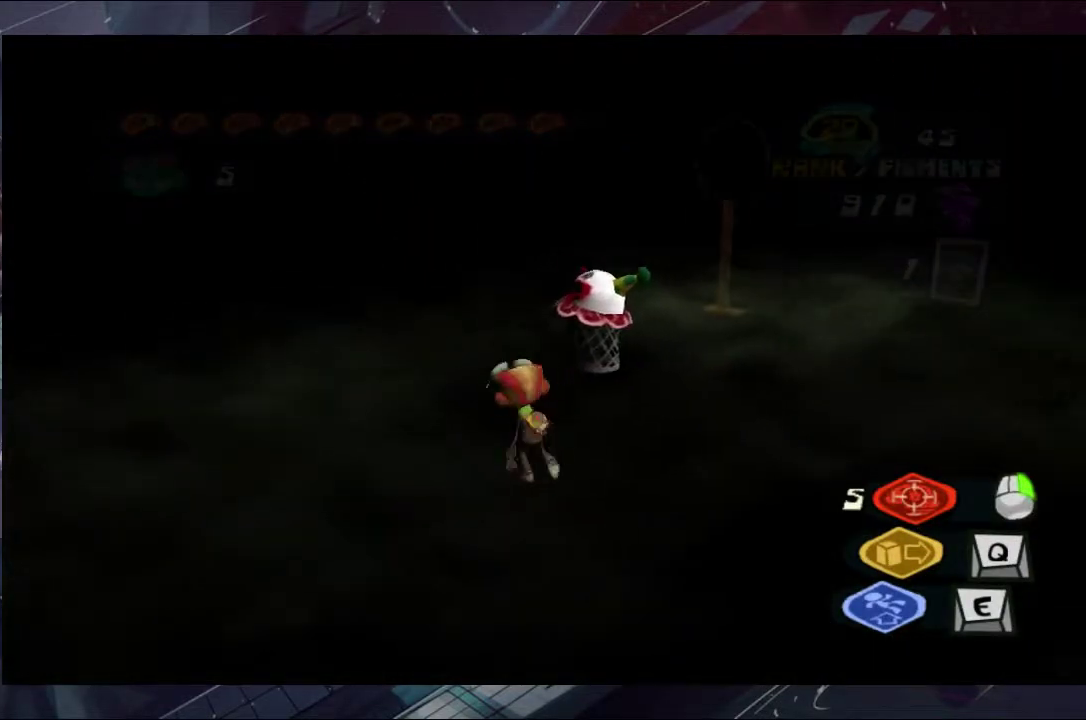
{"buttons": [], "left_stick": "up-right", "right_stick": "center", "events": [[67, "B", "up"]]}
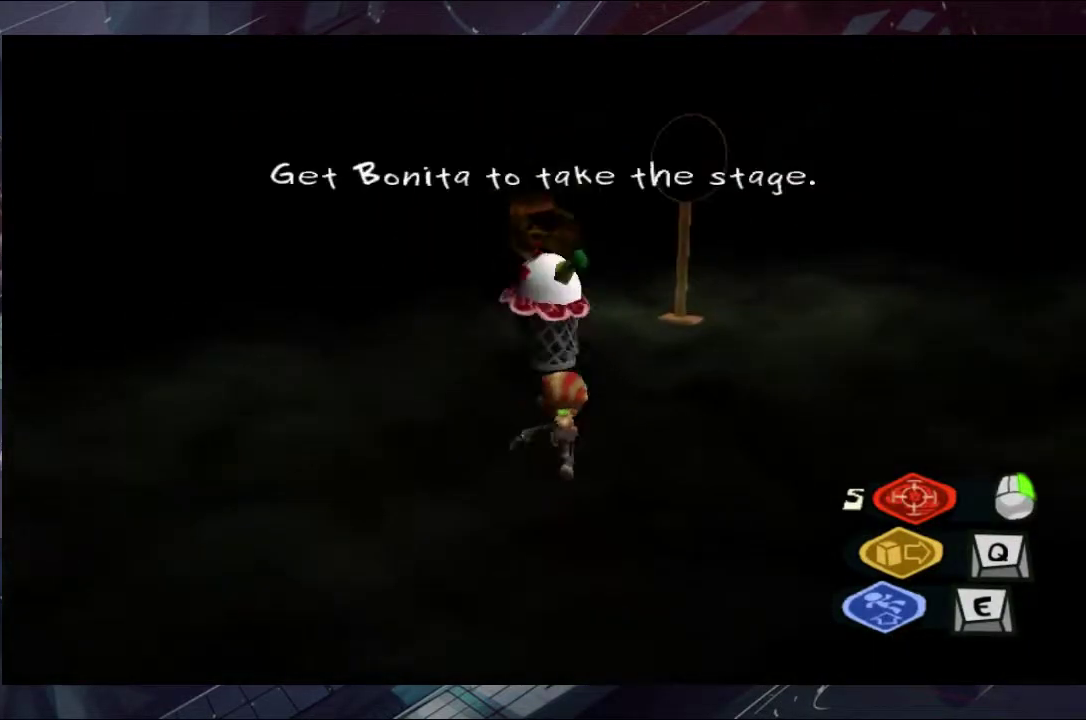
{"buttons": [], "left_stick": "center", "right_stick": "center", "events": [[433, "left_stick", "center"]]}
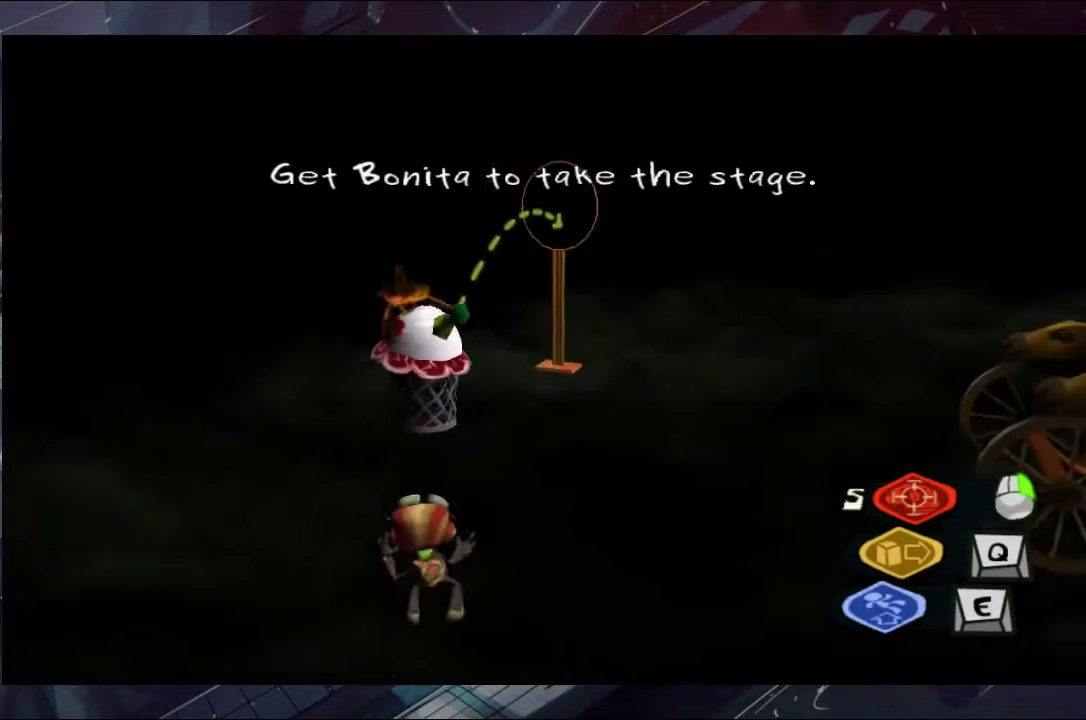
{"buttons": [], "left_stick": "up-right", "right_stick": "center", "events": [[200, "left_stick", "up-right"]]}
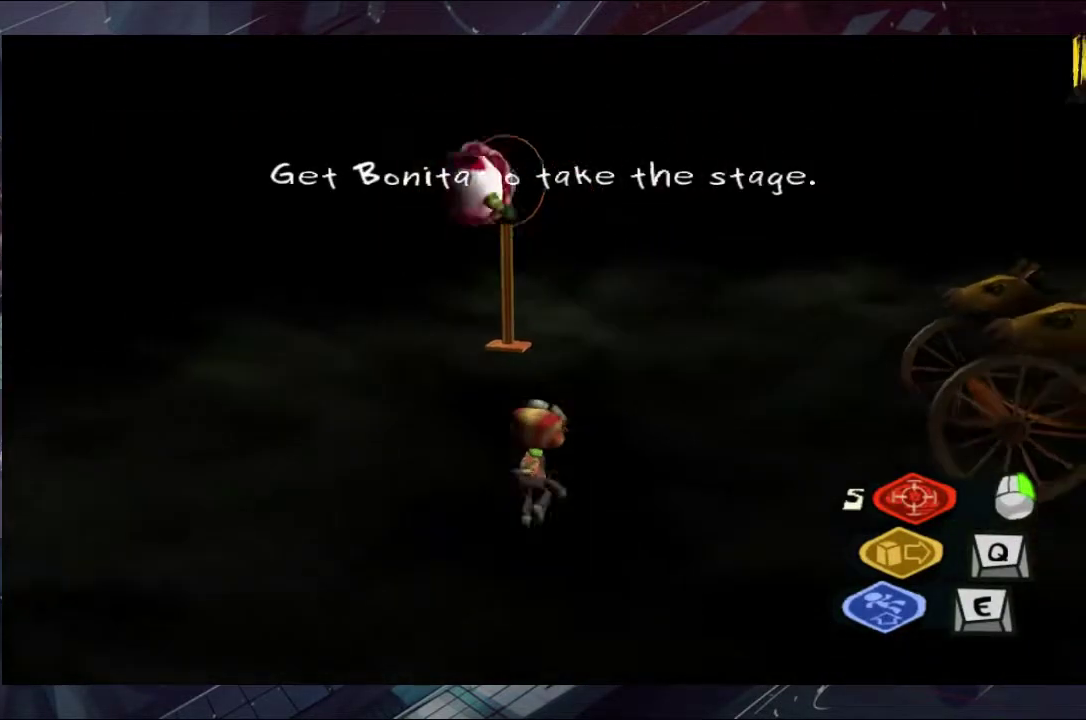
{"buttons": [], "left_stick": "down-right", "right_stick": "center", "events": [[67, "B", "down"], [200, "B", "up"], [200, "left_stick", "up"], [267, "B", "down"], [333, "B", "up"], [333, "left_stick", "up-left"], [433, "left_stick", "down"], [500, "left_stick", "down-right"]]}
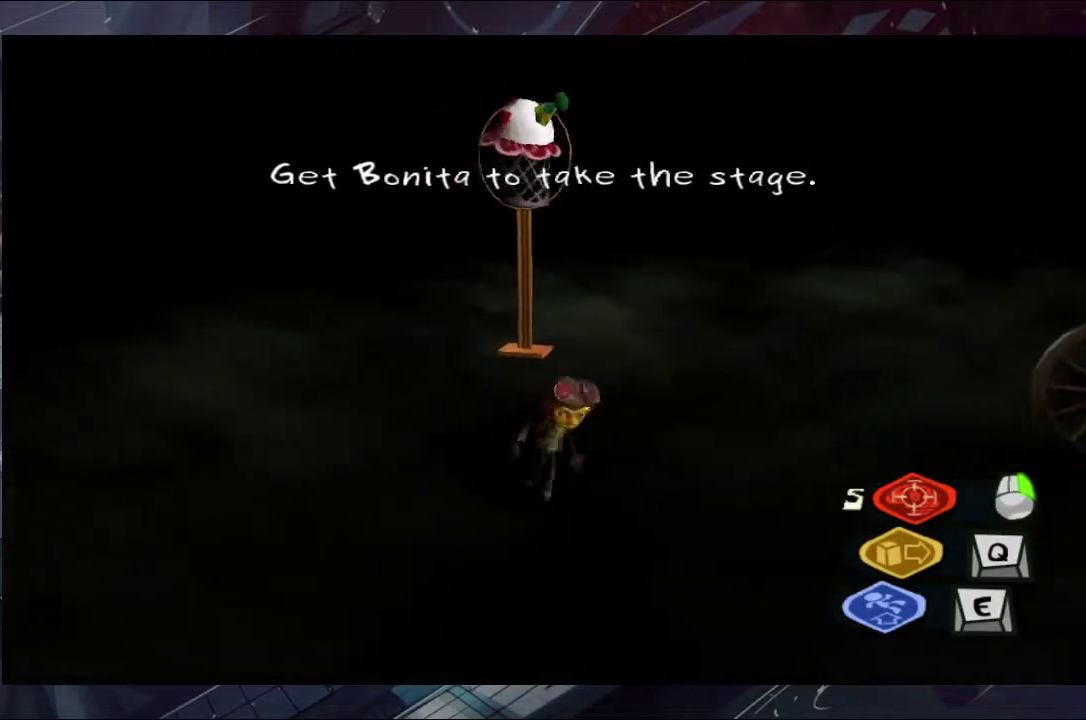
{"buttons": [], "left_stick": "up-right", "right_stick": "center", "events": [[67, "left_stick", "right"], [133, "B", "down"], [133, "left_stick", "up-right"], [200, "left_stick", "up"], [267, "B", "up"], [267, "left_stick", "left"], [367, "left_stick", "down-right"], [433, "B", "down"], [433, "left_stick", "up-right"], [500, "B", "up"]]}
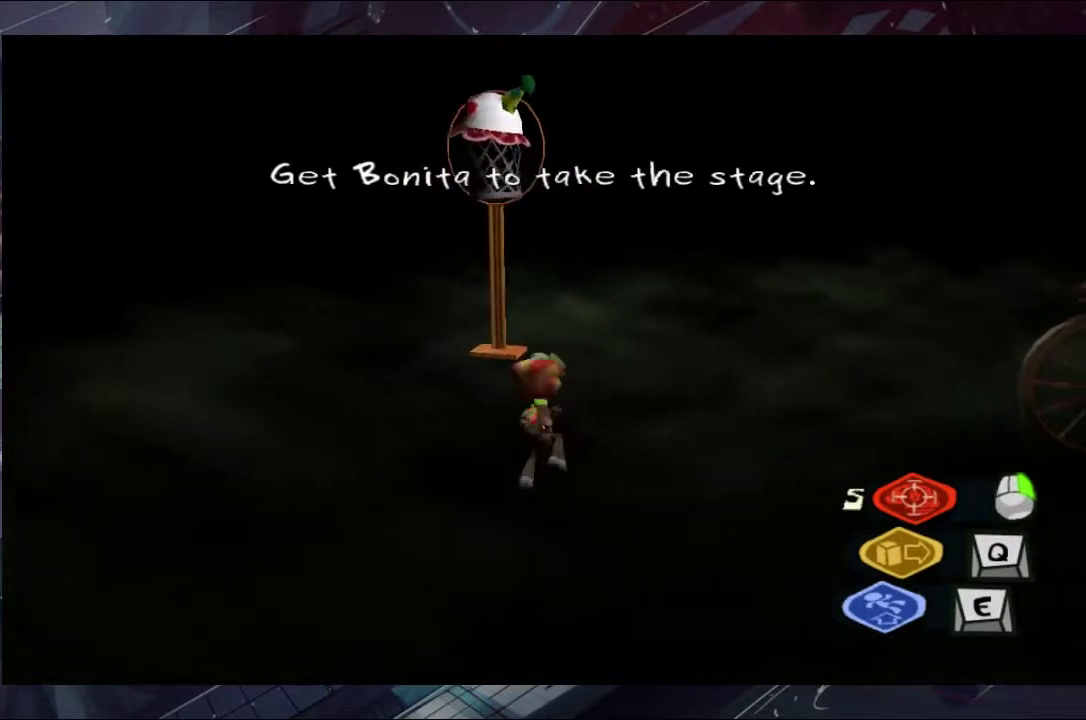
{"buttons": [], "left_stick": "up-right", "right_stick": "center", "events": [[67, "B", "down"], [67, "left_stick", "up"], [133, "B", "up"], [133, "left_stick", "up-left"], [200, "B", "down"], [200, "left_stick", "left"], [267, "B", "up"], [267, "left_stick", "down"], [367, "left_stick", "up-right"], [433, "B", "down"], [500, "B", "up"]]}
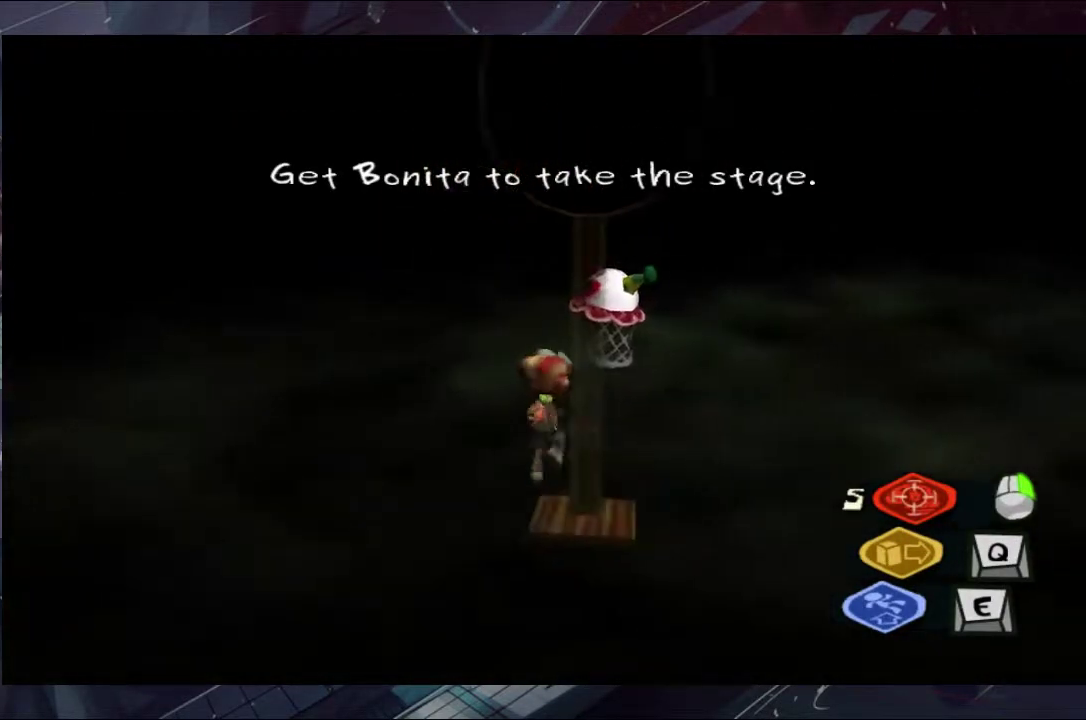
{"buttons": [], "left_stick": "down", "right_stick": "center", "events": [[267, "left_stick", "up"], [367, "left_stick", "down"]]}
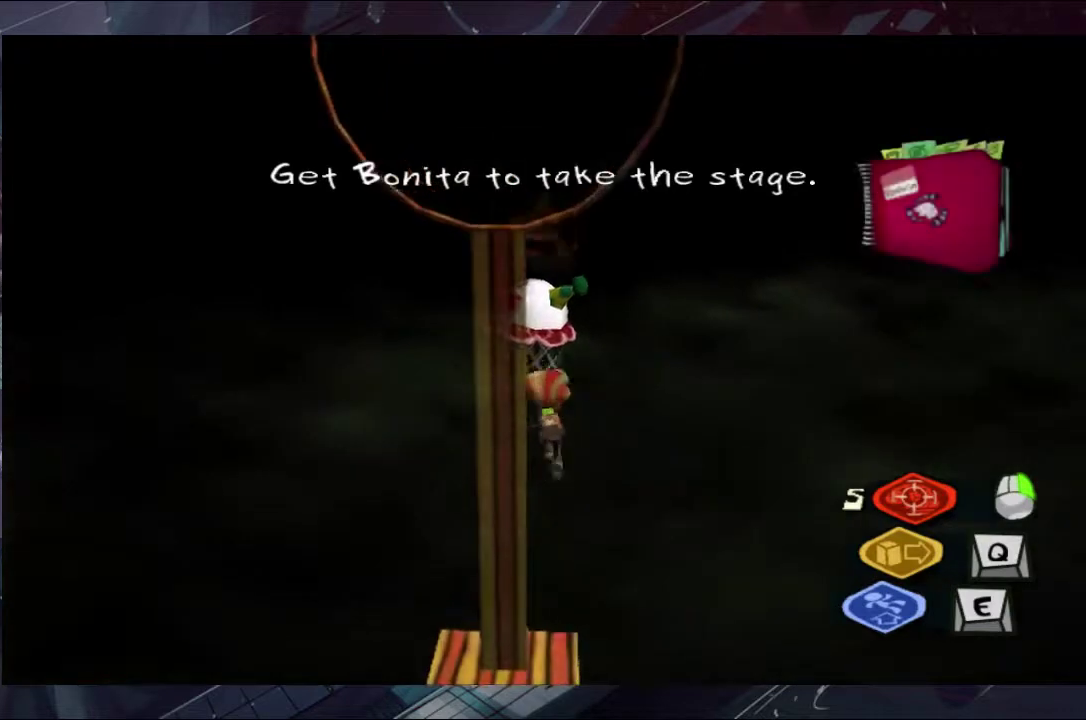
{"buttons": [], "left_stick": "down", "right_stick": "center", "events": []}
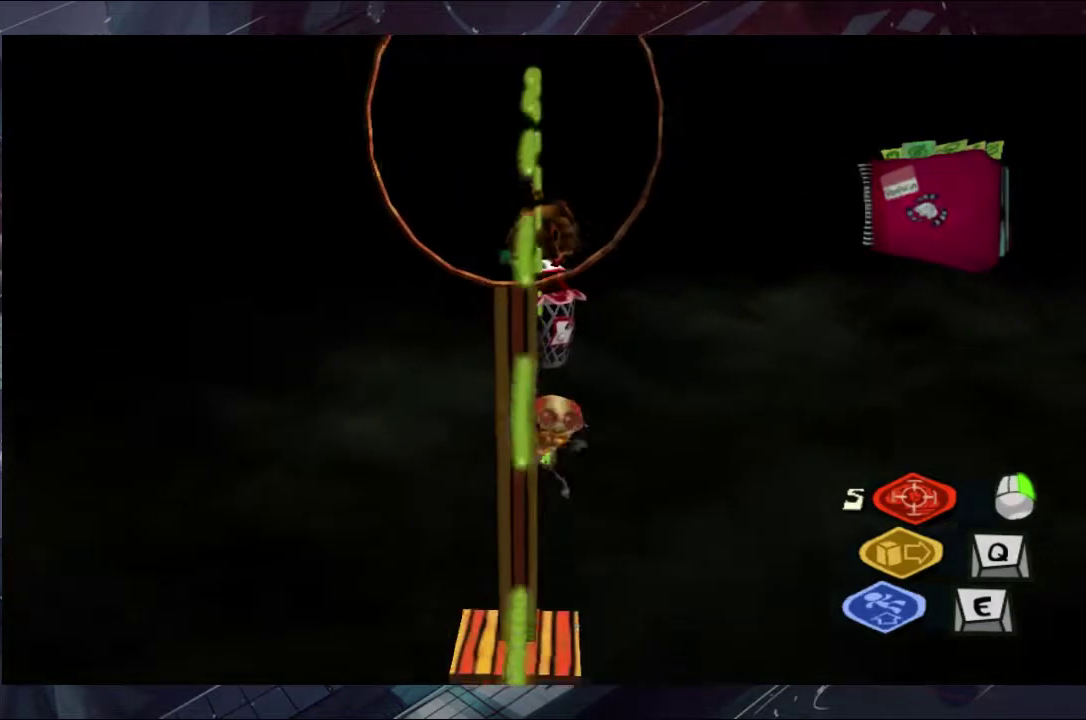
{"buttons": [], "left_stick": "down-right", "right_stick": "center", "events": [[67, "left_stick", "down-right"], [133, "left_stick", "center"], [267, "left_stick", "down"], [333, "left_stick", "down-right"]]}
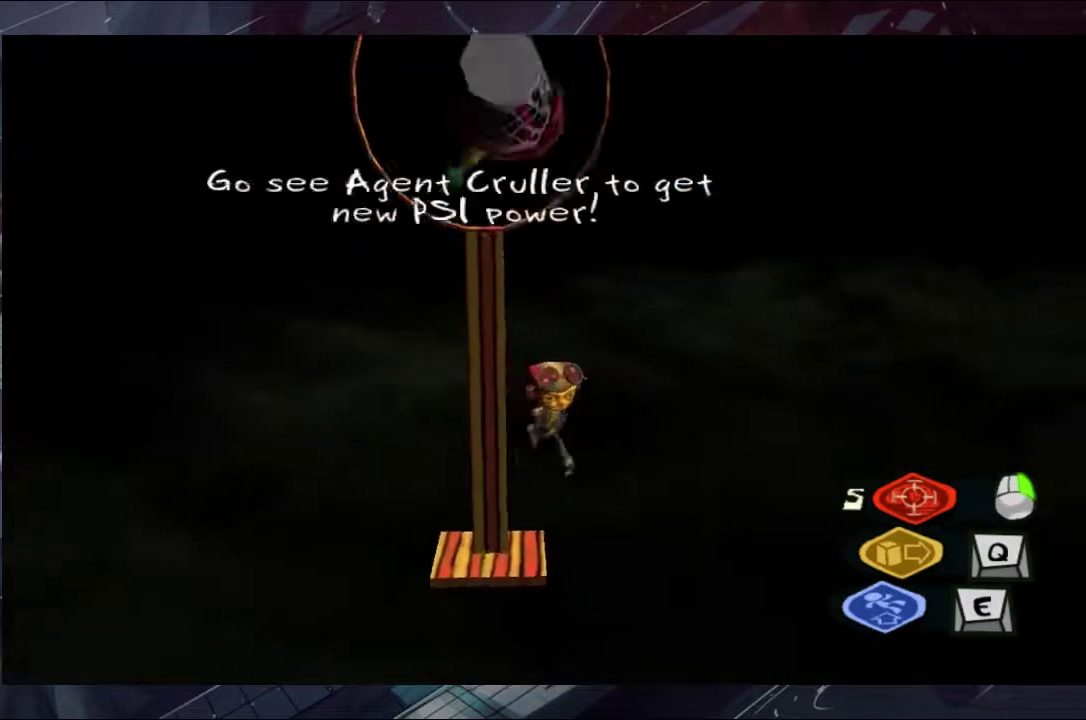
{"buttons": [], "left_stick": "down", "right_stick": "center", "events": [[133, "B", "down"], [267, "left_stick", "down"], [367, "B", "up"], [433, "B", "down"], [500, "B", "up"]]}
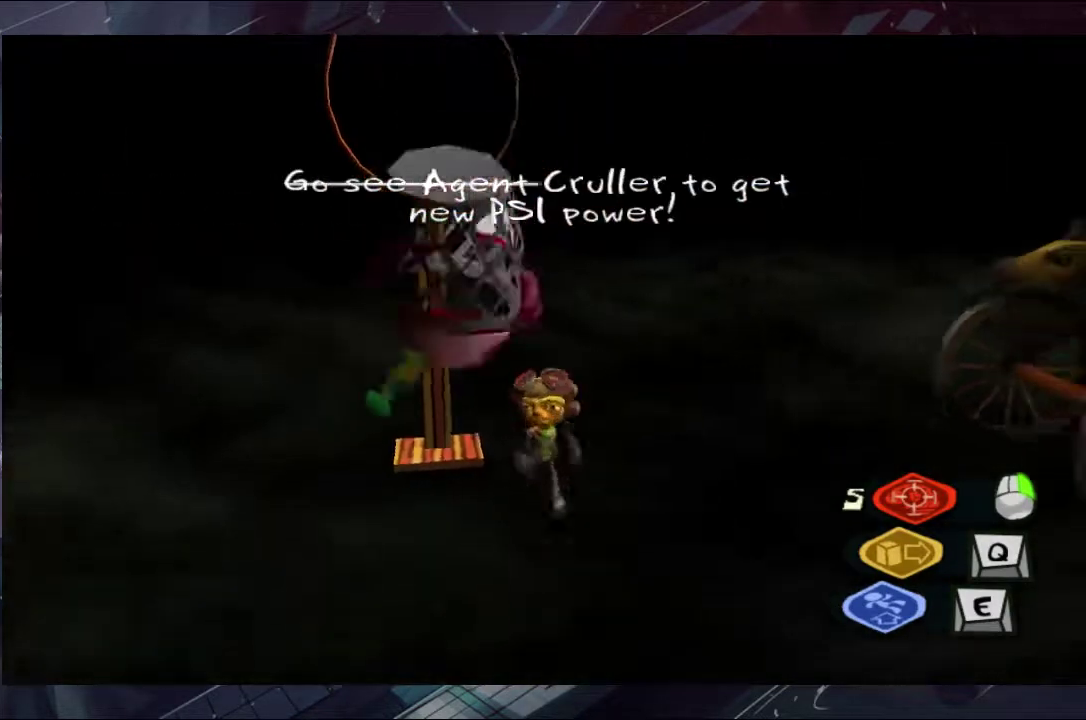
{"buttons": ["B"], "left_stick": "center", "right_stick": "center", "events": [[67, "B", "down"], [133, "B", "up"], [200, "B", "down"], [267, "B", "up"], [333, "B", "down"], [333, "left_stick", "down-right"], [433, "B", "up"], [500, "B", "down"], [500, "left_stick", "center"]]}
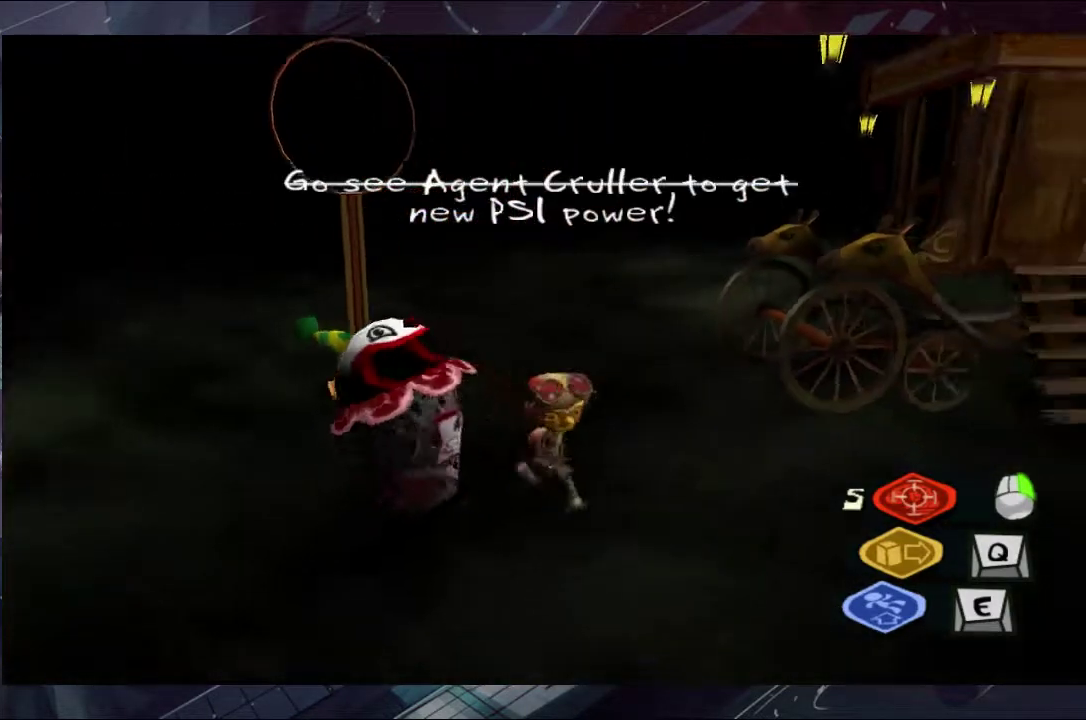
{"buttons": ["B"], "left_stick": "center", "right_stick": "center", "events": [[67, "B", "up"], [133, "B", "down"], [200, "B", "up"], [200, "left_stick", "down-right"], [367, "B", "down"], [367, "left_stick", "center"], [433, "B", "up"], [500, "B", "down"]]}
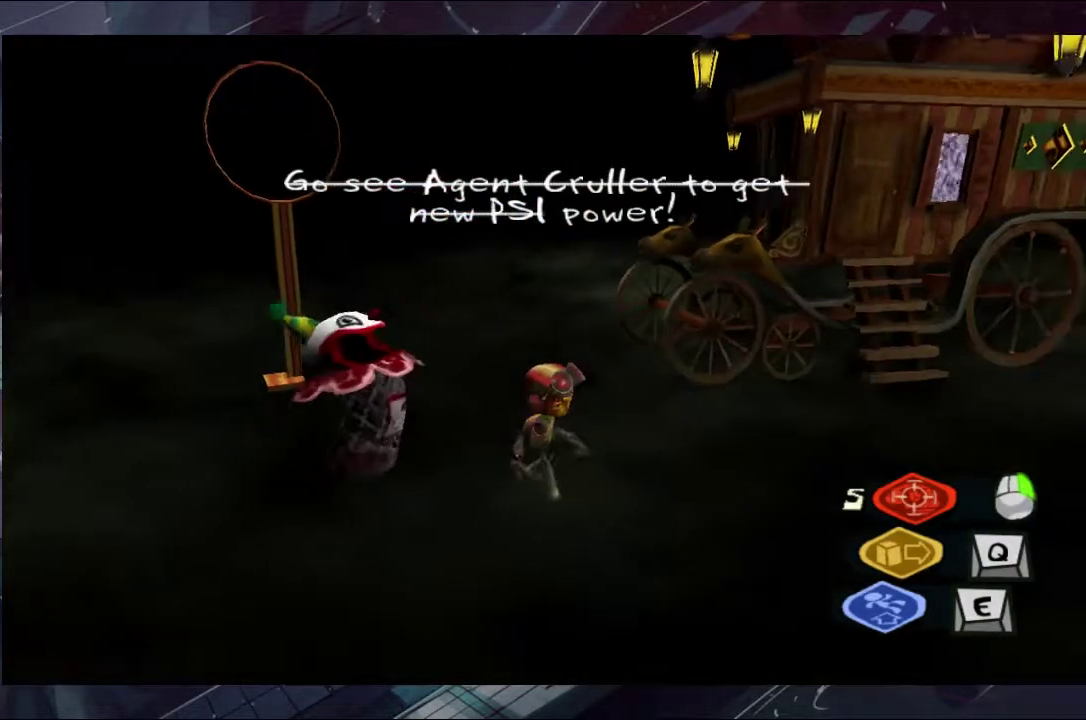
{"buttons": ["B"], "left_stick": "center", "right_stick": "center", "events": [[67, "B", "up"], [133, "B", "down"], [200, "B", "up"], [367, "B", "down"], [433, "B", "up"], [500, "B", "down"]]}
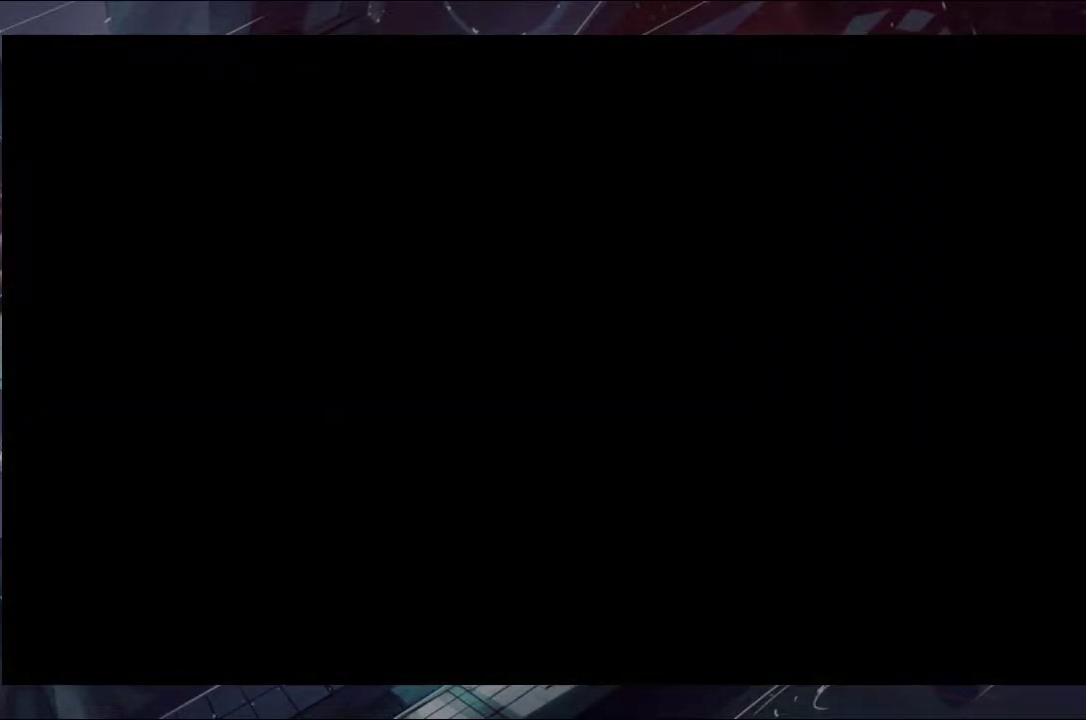
{"buttons": [], "left_stick": "up-left", "right_stick": "center", "events": [[67, "B", "up"], [133, "B", "down"], [300, "B", "up"], [300, "left_stick", "up-left"]]}
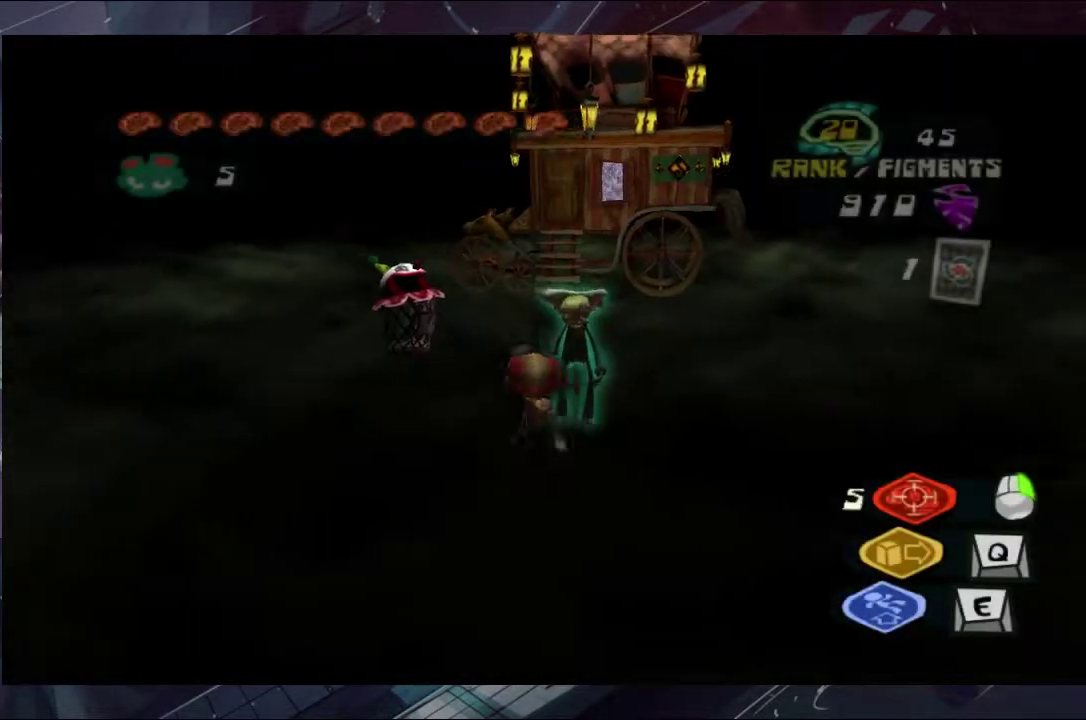
{"buttons": [], "left_stick": "up-right", "right_stick": "center", "events": [[300, "left_stick", "up"], [433, "left_stick", "up-right"]]}
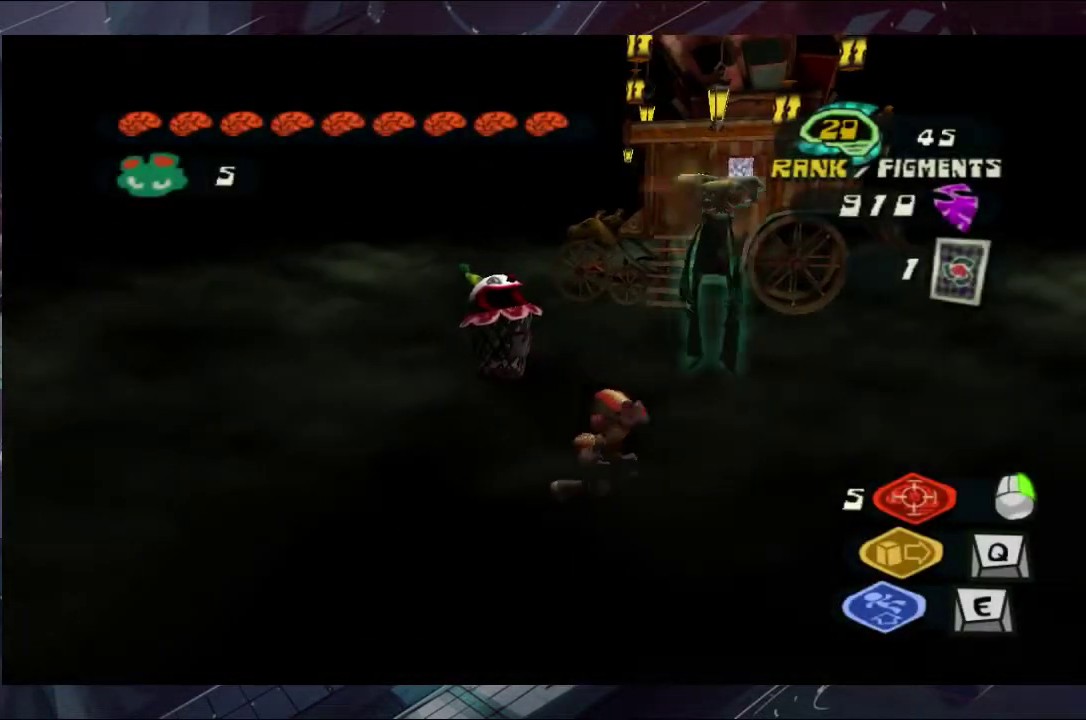
{"buttons": [], "left_stick": "up-left", "right_stick": "center", "events": [[200, "left_stick", "up"], [300, "left_stick", "up-left"], [433, "left_stick", "left"], [500, "left_stick", "up-left"]]}
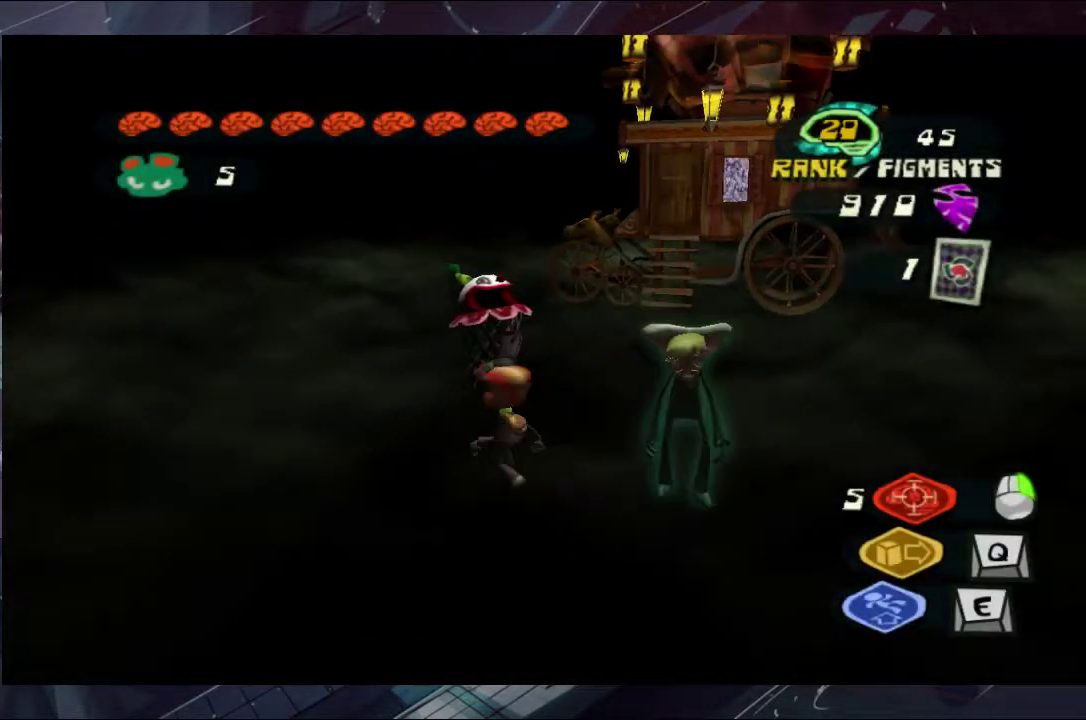
{"buttons": [], "left_stick": "up-right", "right_stick": "center", "events": [[67, "left_stick", "up"], [433, "left_stick", "up-right"]]}
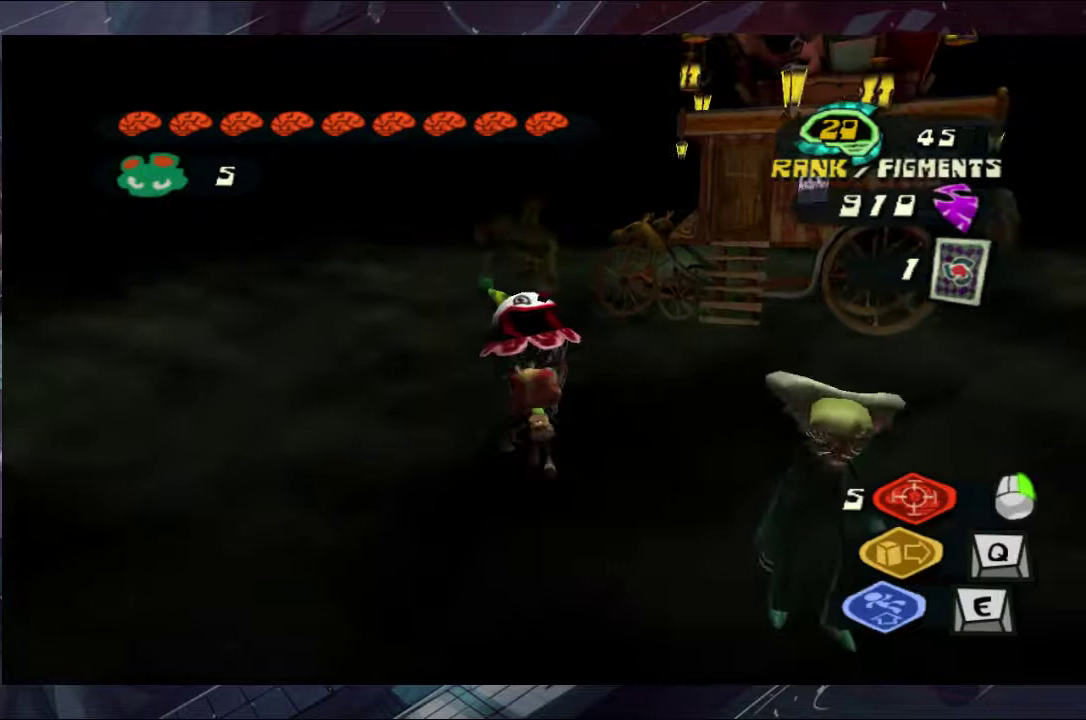
{"buttons": [], "left_stick": "up-right", "right_stick": "center", "events": [[200, "left_stick", "right"], [300, "left_stick", "up-right"]]}
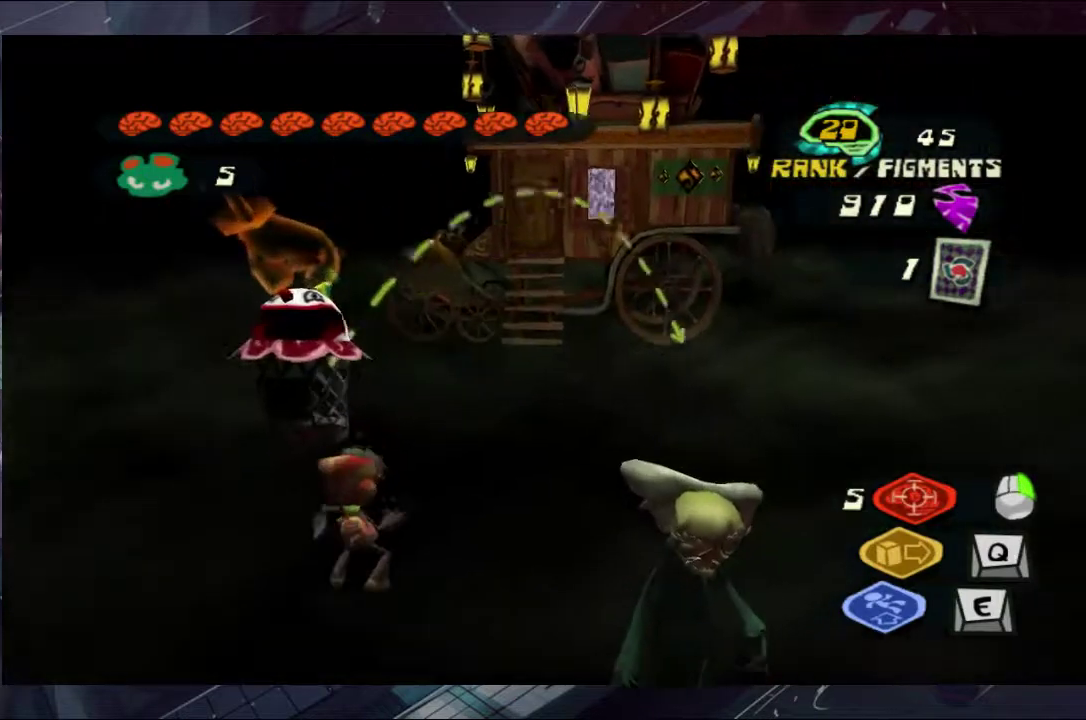
{"buttons": [], "left_stick": "up-left", "right_stick": "center", "events": [[67, "left_stick", "up"], [300, "left_stick", "center"], [433, "left_stick", "up"], [500, "left_stick", "up-left"]]}
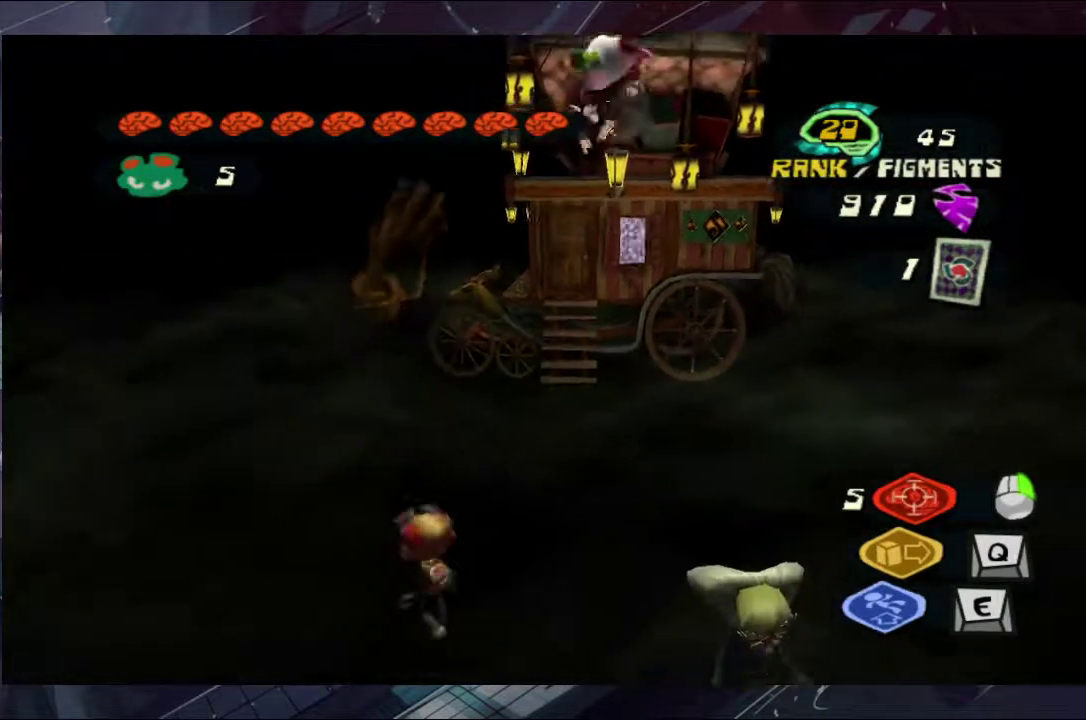
{"buttons": ["B"], "left_stick": "up-left", "right_stick": "center", "events": [[67, "B", "down"], [67, "left_stick", "left"], [133, "left_stick", "down-left"], [167, "B", "up"], [233, "B", "down"], [300, "B", "up"], [367, "B", "down"], [367, "left_stick", "left"], [433, "B", "up"], [433, "left_stick", "up-left"], [500, "B", "down"]]}
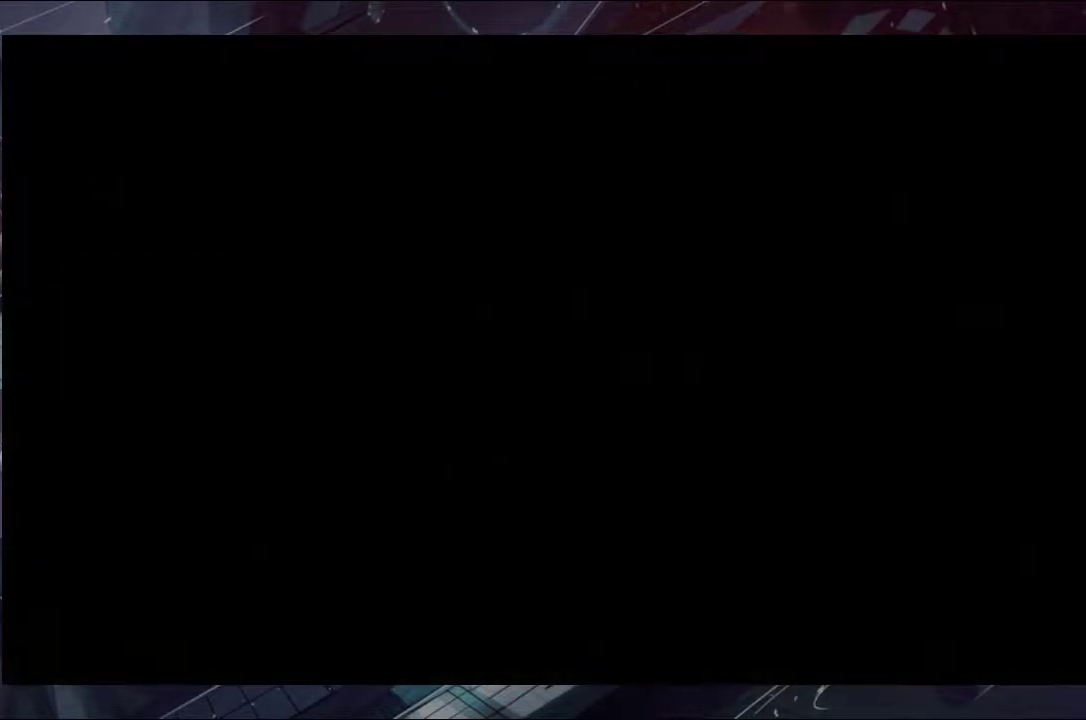
{"buttons": [], "left_stick": "up-right", "right_stick": "center", "events": [[67, "B", "up"], [67, "left_stick", "up"], [233, "B", "down"], [367, "B", "up"], [500, "left_stick", "up-right"]]}